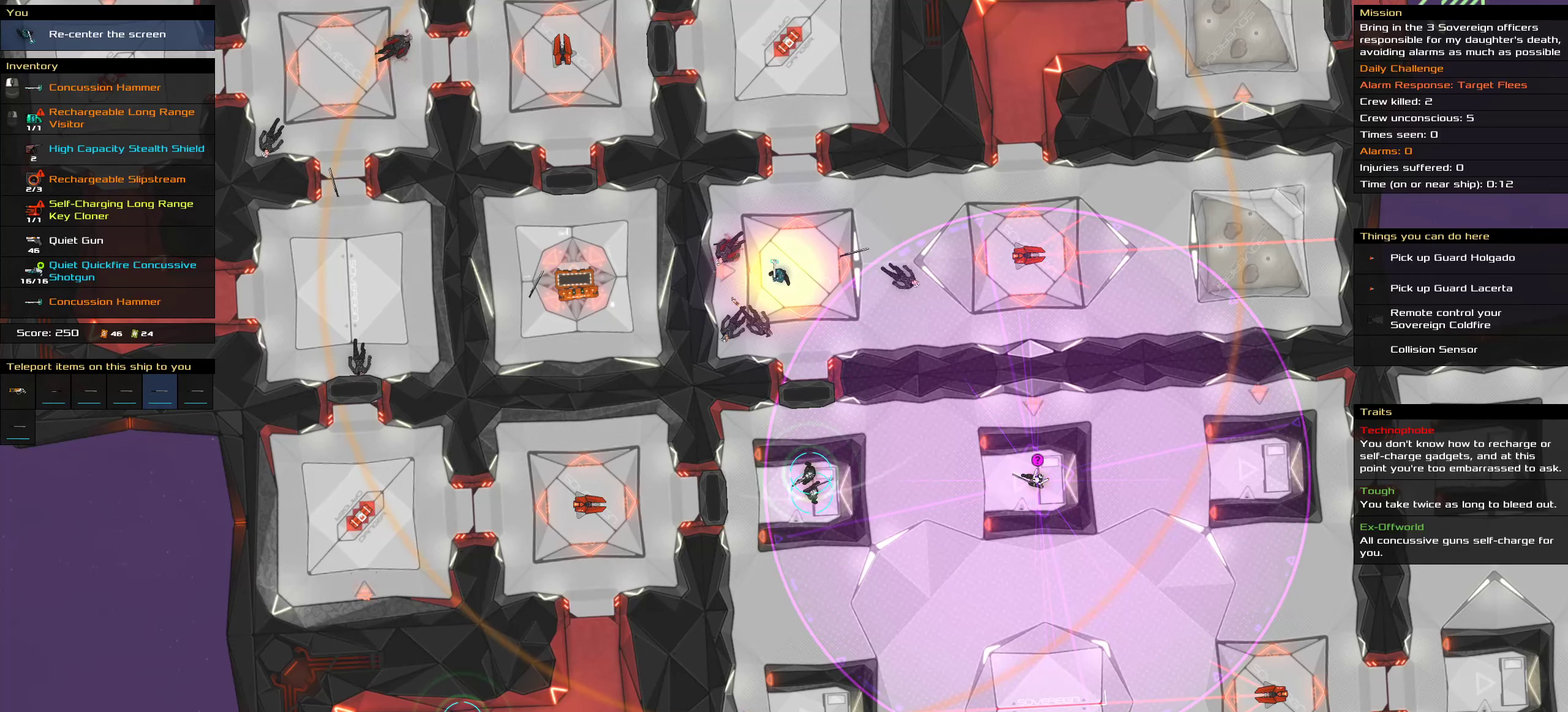
Gameplay with keyboard and mouse; each line is a JSON object with the keys and mouse buttons held at the frame after it. "events" lists presses ("down") and releases ("up") of ".", "/", "1", "2", "3", "4", "5", "6", "7", "8", "9", "a", "alt_l", "alt_r", "b", "c", "caps_lock", "comma", "ctrl", "d", "e", "equals", "f", "g", "h", "i", "j", "k", "l", "lbracket", "m", "minus", "n", "o", "p", "q", "quote", "r", "rbracket", "s", "semicolon", "shift", "space", "super", "t", "tab", "tilde", "u", "v", "w", "x", "y", "z", "mouse_left", "mouse_middle", "mouse_right", "mouse_wheel_up" and "mouse_wheel_down" between this image and that frame as [ms after this image, input, new state], when the widget could be followed in between. "mouse_left", "mouse_middle", "mouse_right", "mouse_wheel_up", "mouse_wheel_down" = the "left", "middle", "right", "wheel_up", "wheel_down" buttons of the "mouse" list. No other keys are recorded. Mouse movement is not recorded. Not read: 0.
{"keys": [], "mouse": [], "events": [[83, "shift", "down"], [482, "shift", "up"]]}
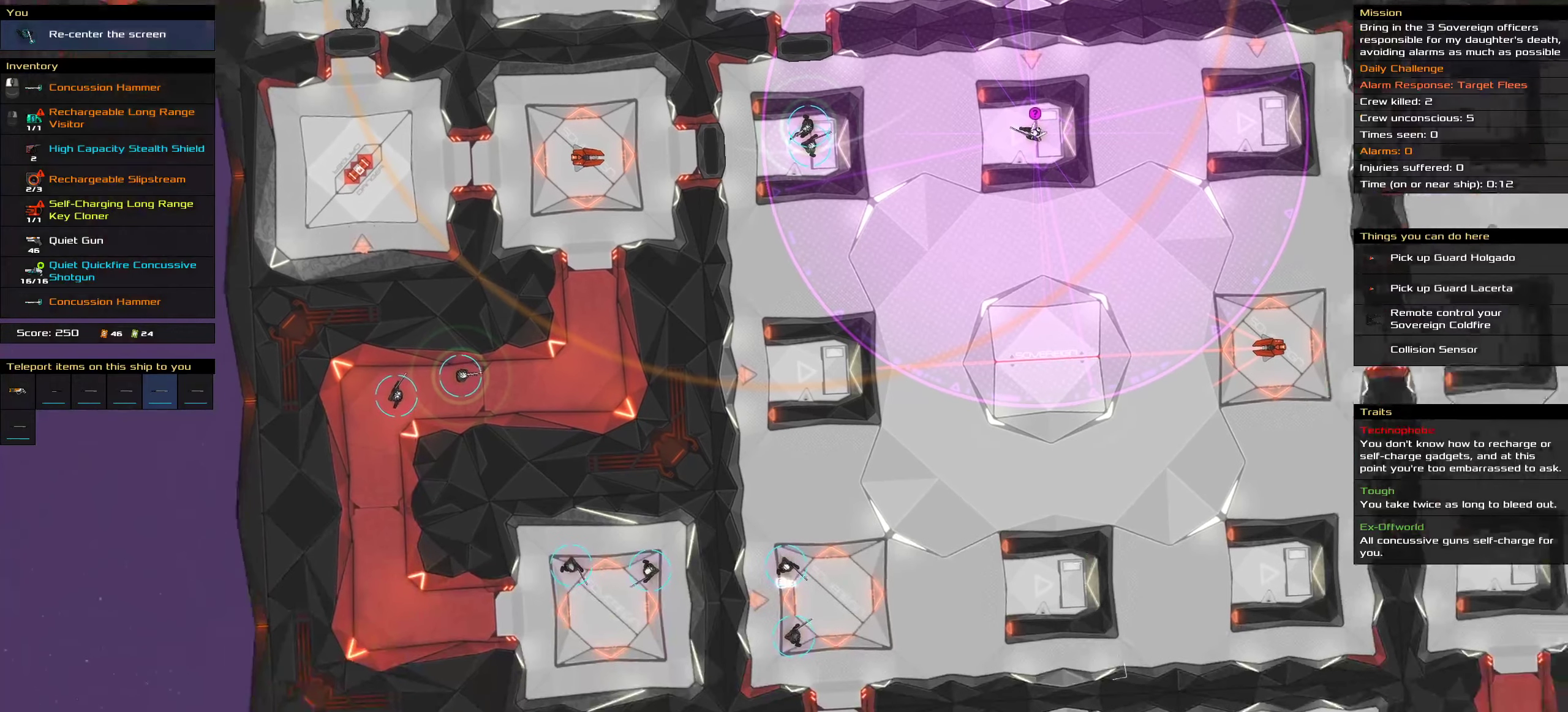
{"keys": [], "mouse": [], "events": []}
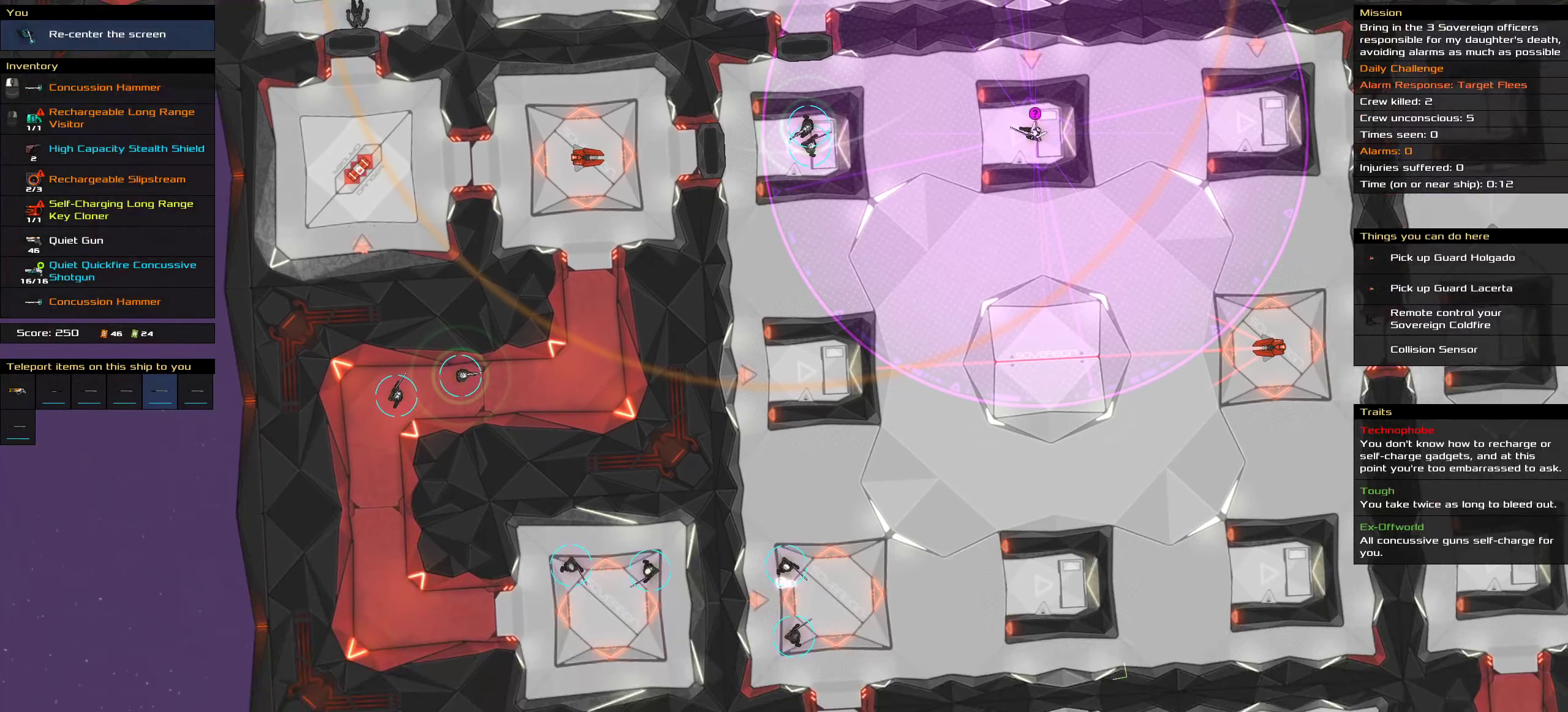
{"keys": [], "mouse": [], "events": []}
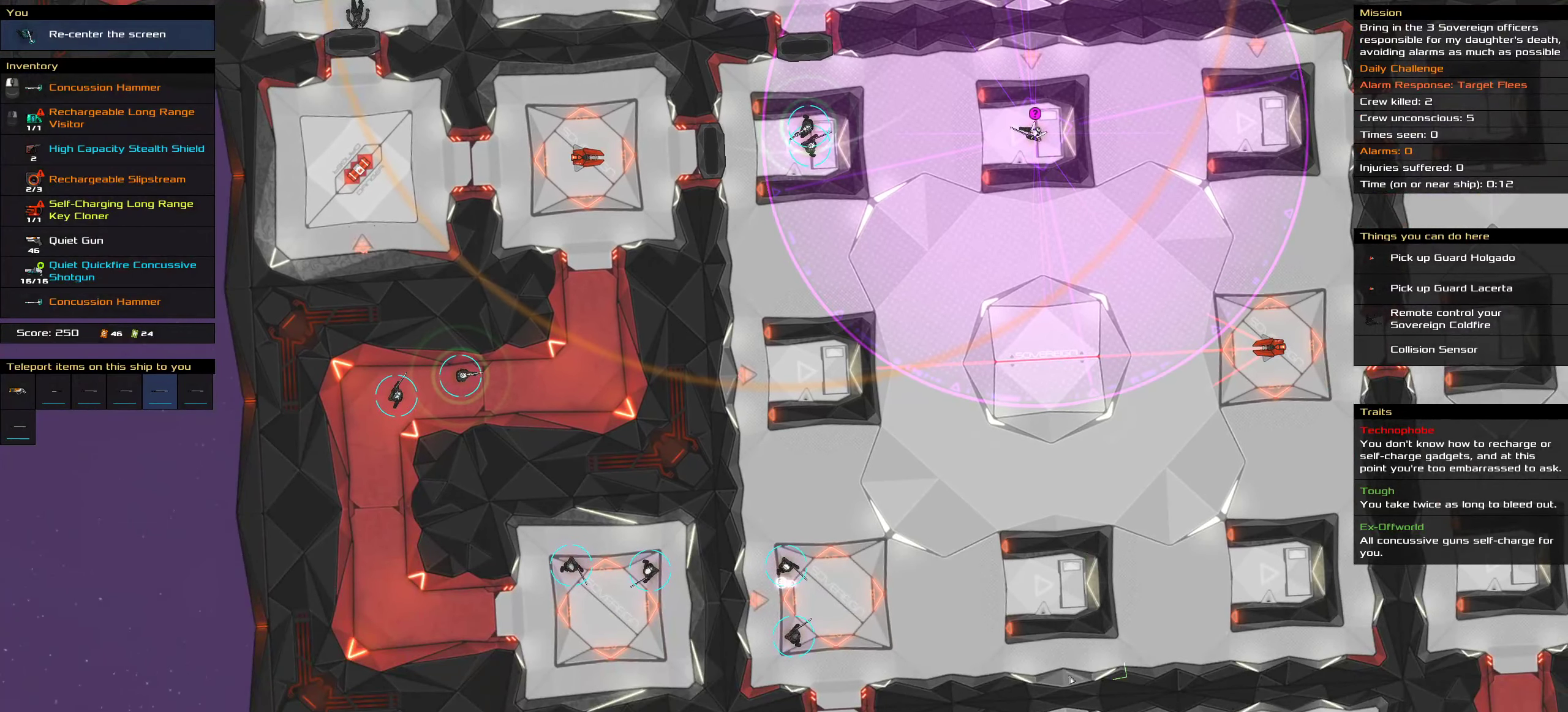
{"keys": [], "mouse": [], "events": []}
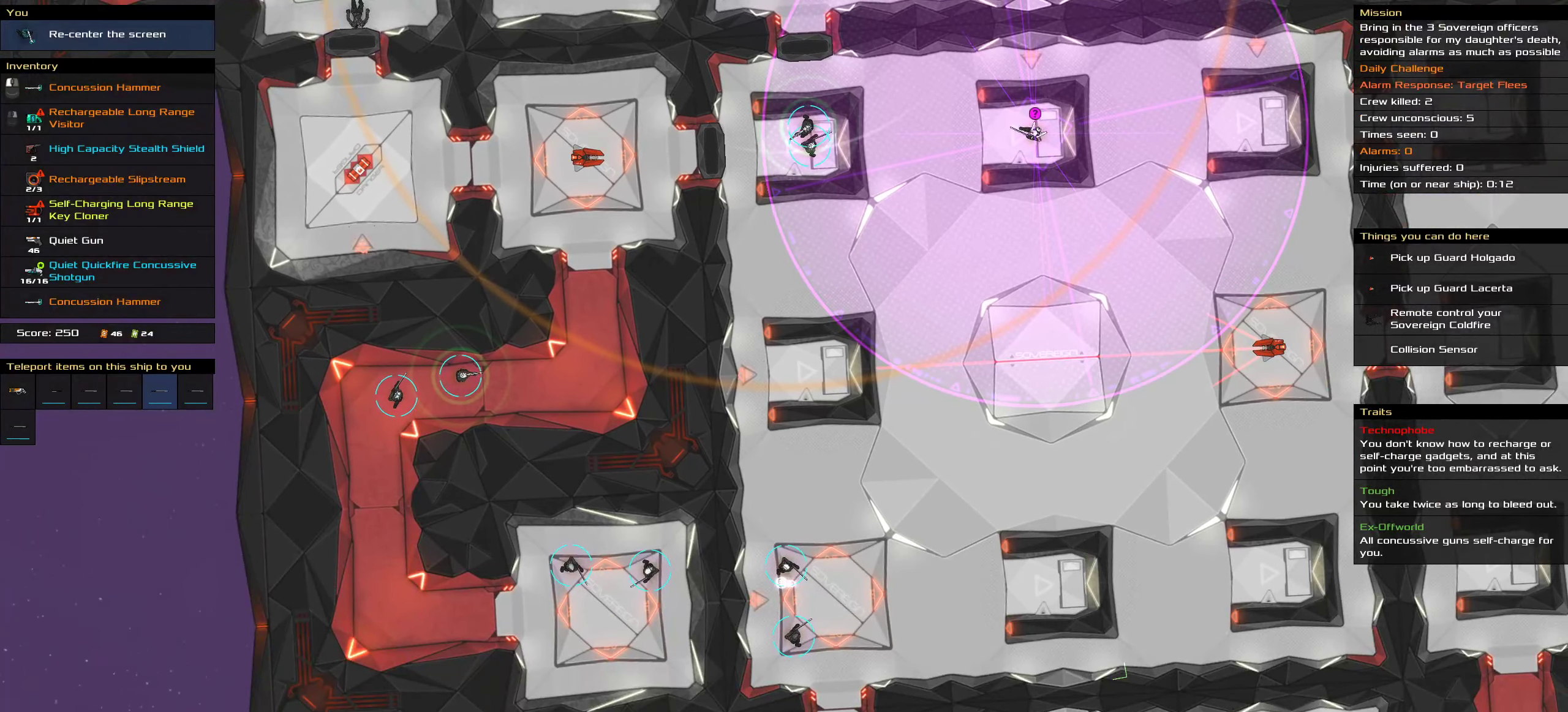
{"keys": [], "mouse": [], "events": []}
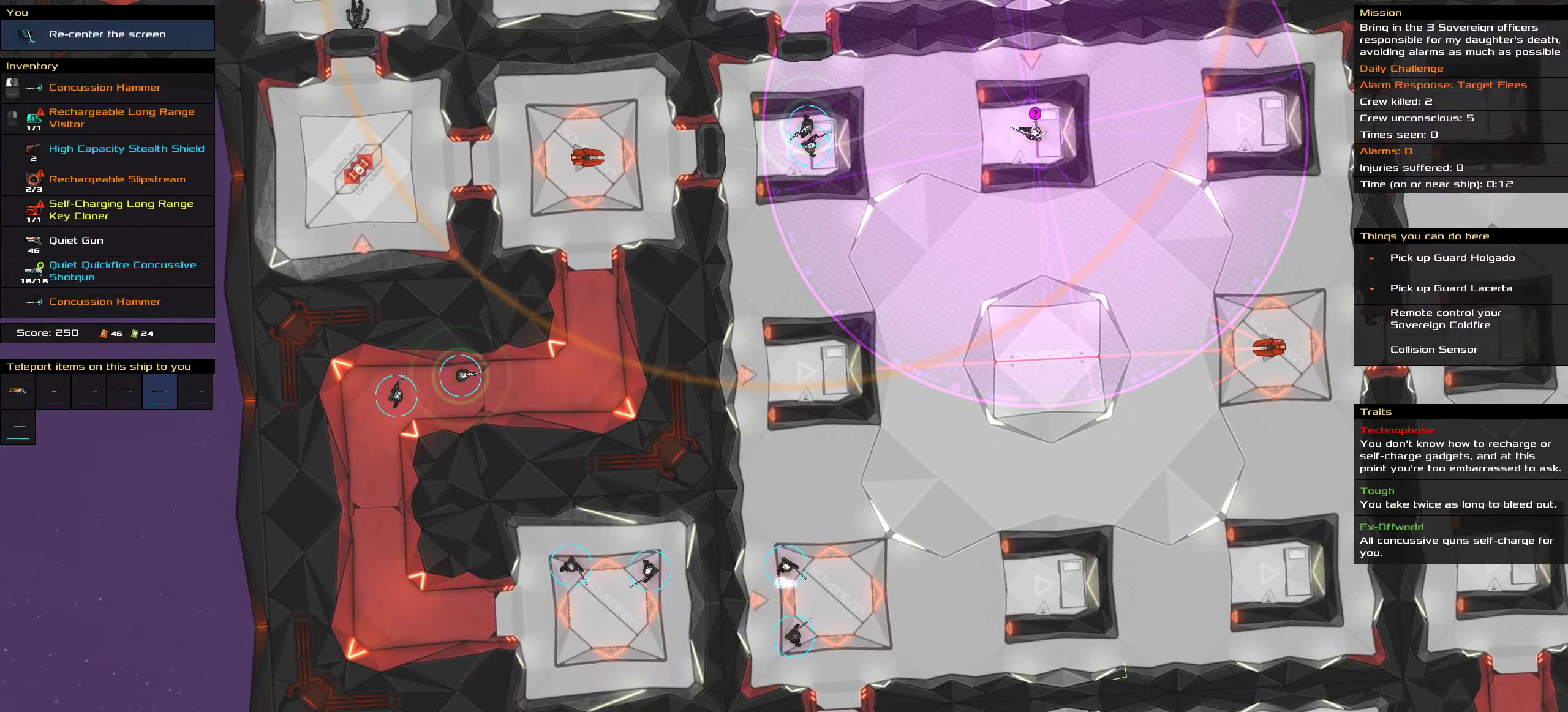
{"keys": [], "mouse": [], "events": []}
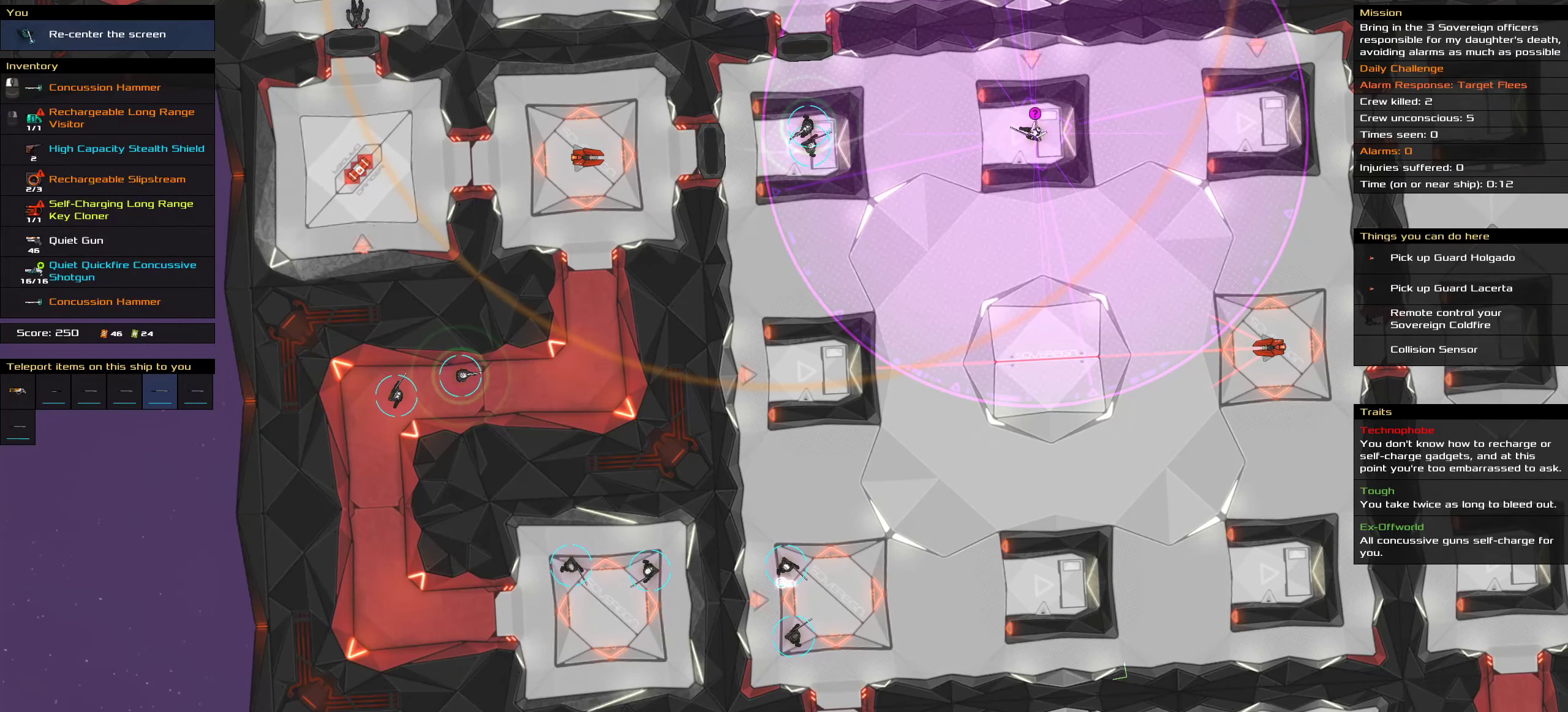
{"keys": [], "mouse": [], "events": []}
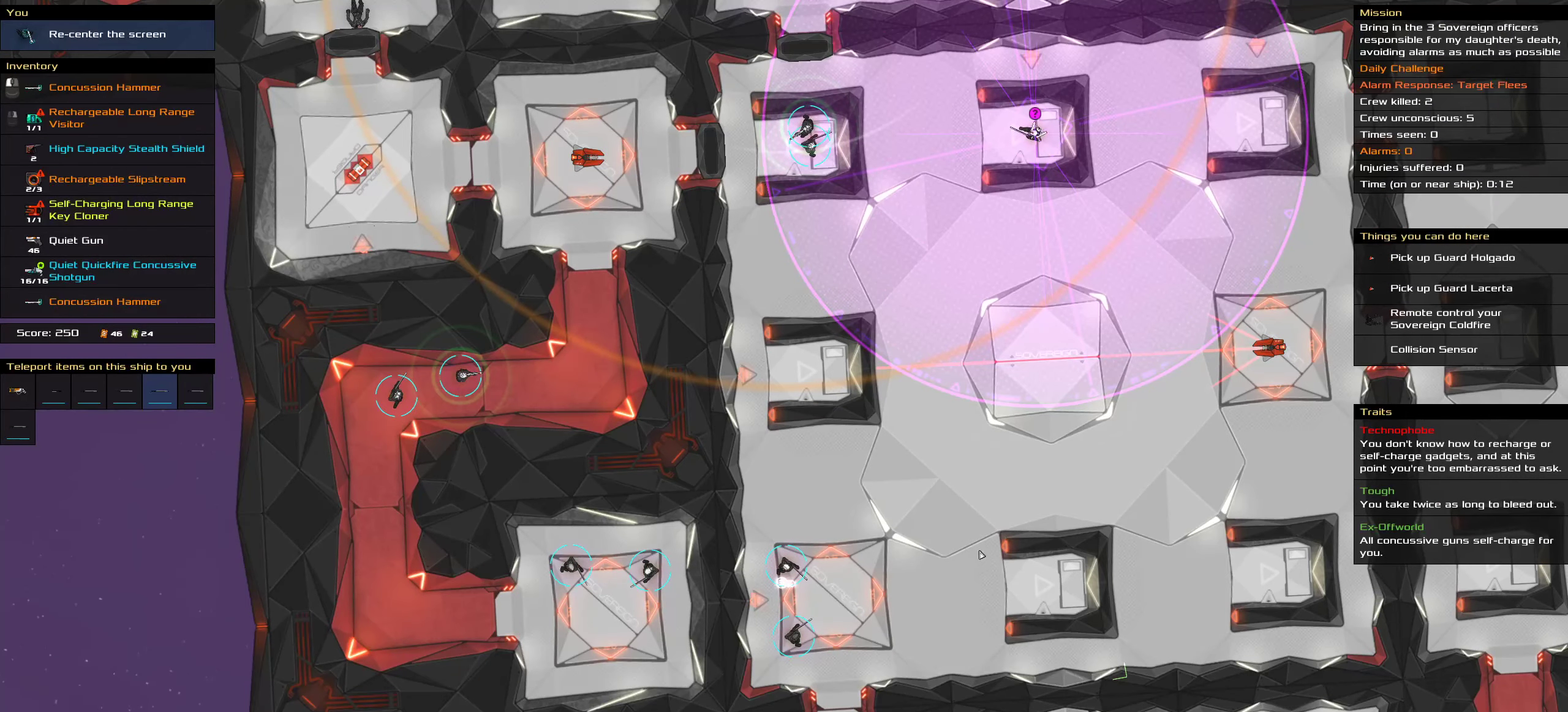
{"keys": [], "mouse": [], "events": []}
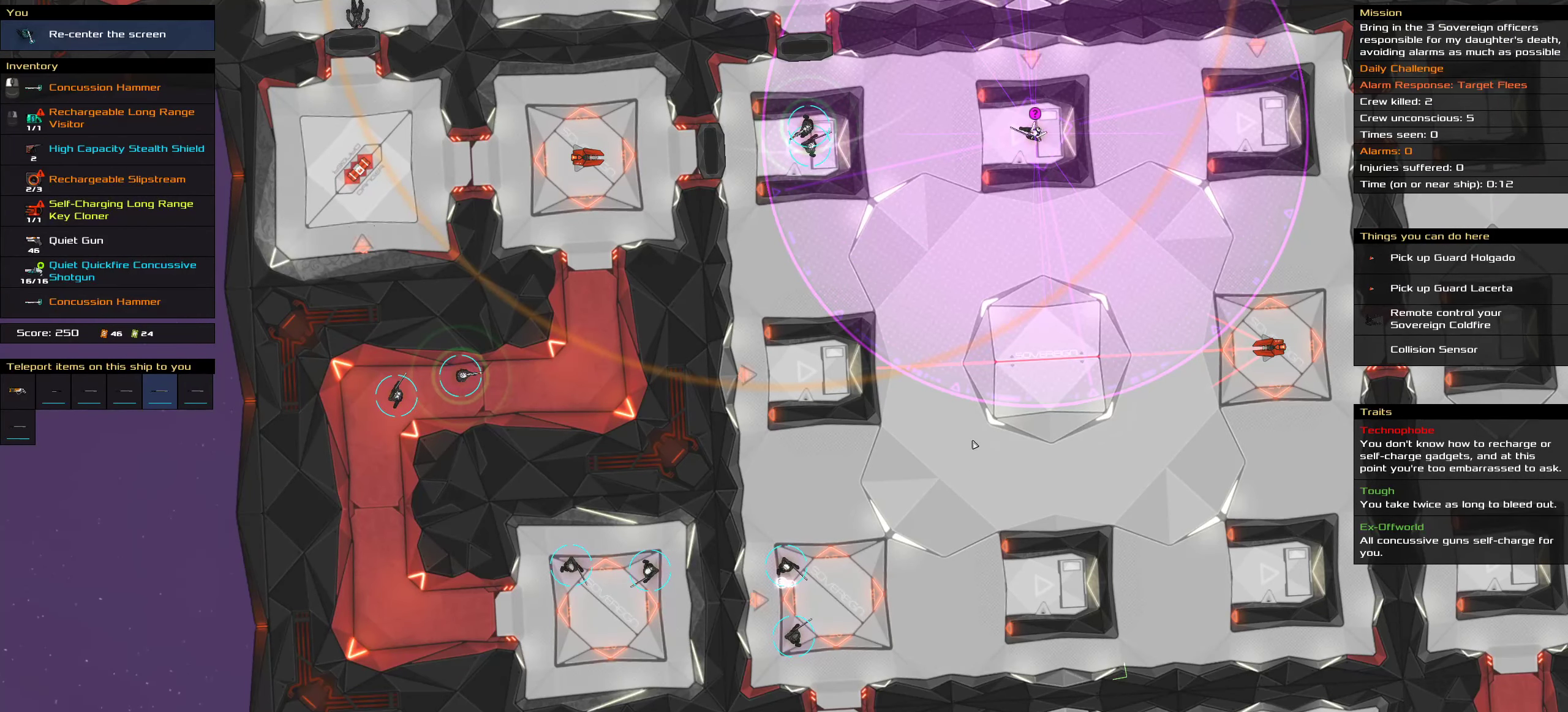
{"keys": ["shift"], "mouse": [], "events": [[250, "shift", "down"]]}
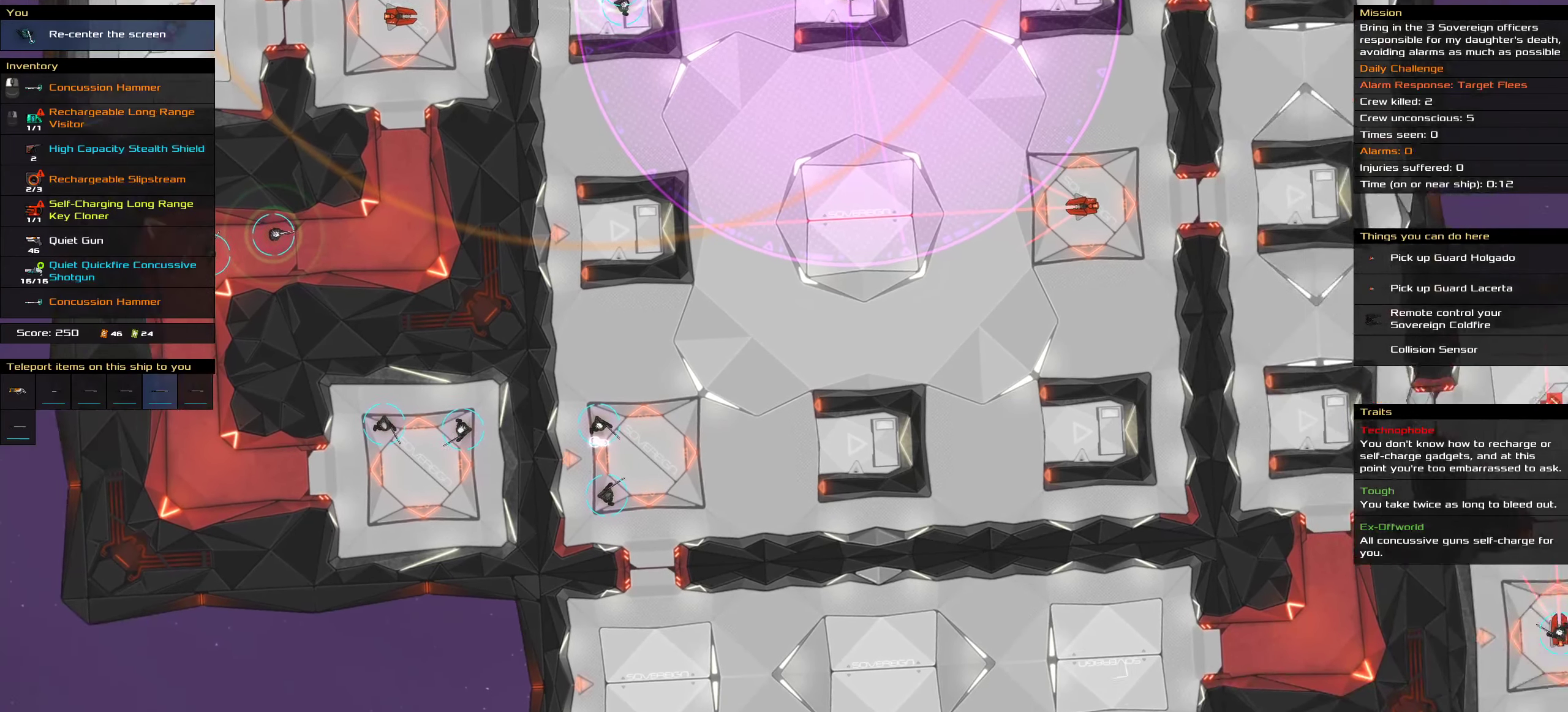
{"keys": [], "mouse": [], "events": [[50, "shift", "up"]]}
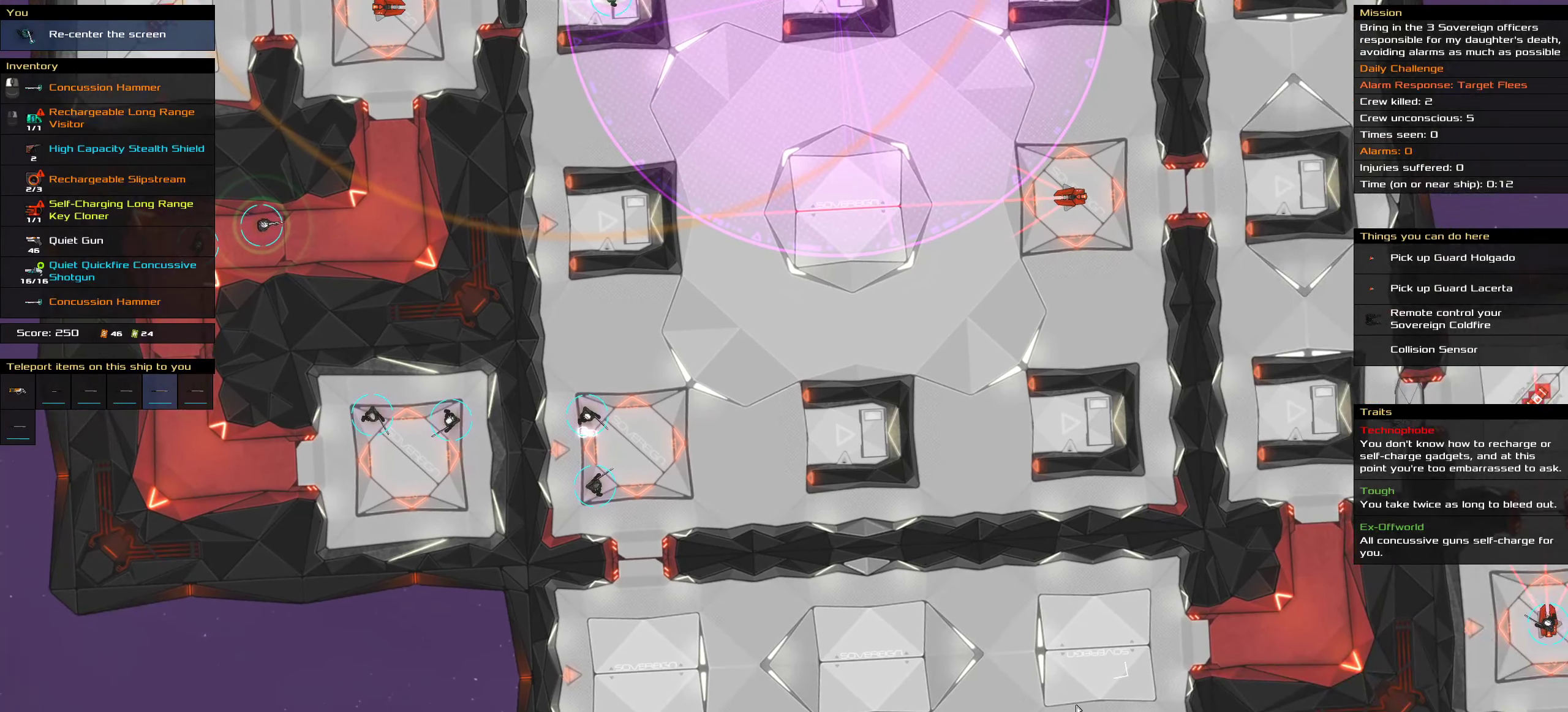
{"keys": [], "mouse": [], "events": []}
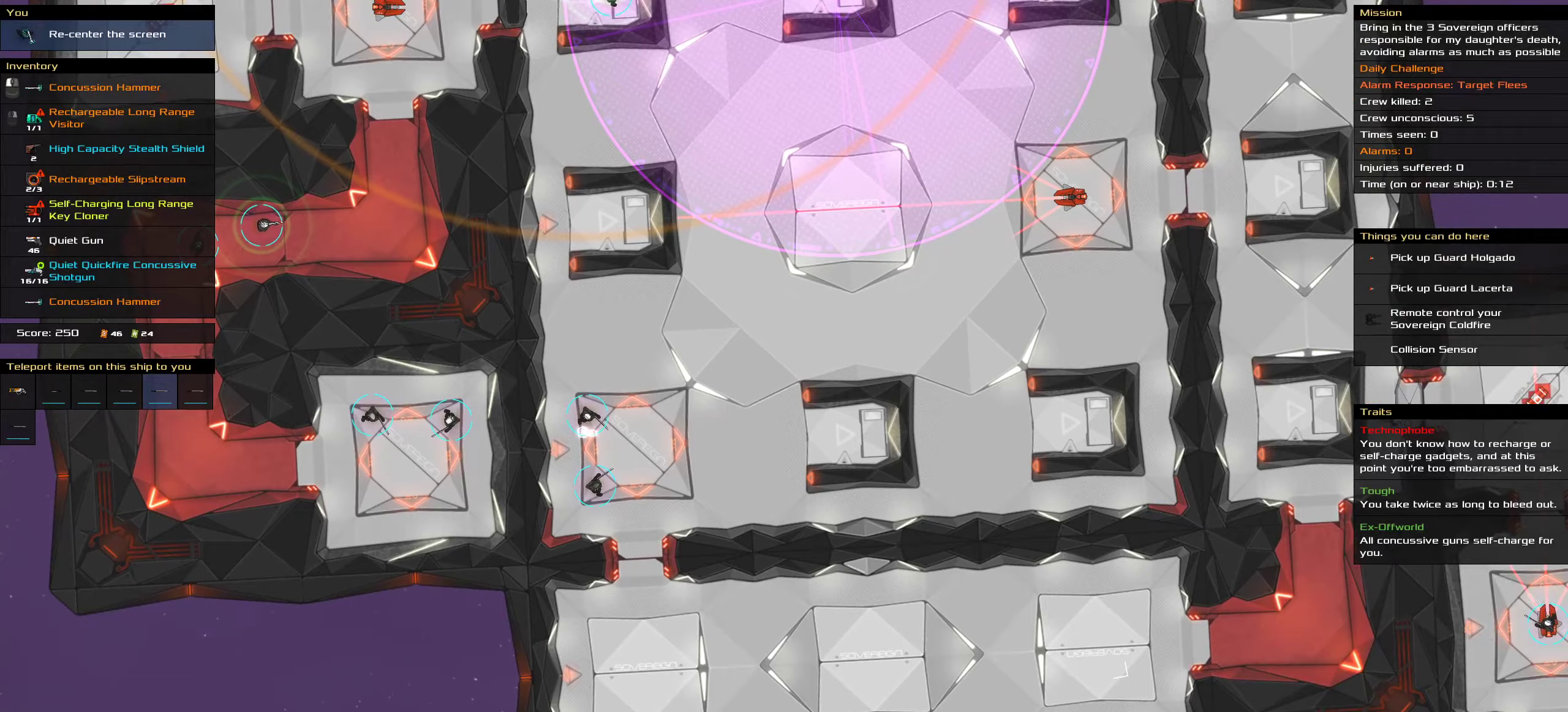
{"keys": [], "mouse": [], "events": [[67, "shift", "down"], [400, "shift", "up"]]}
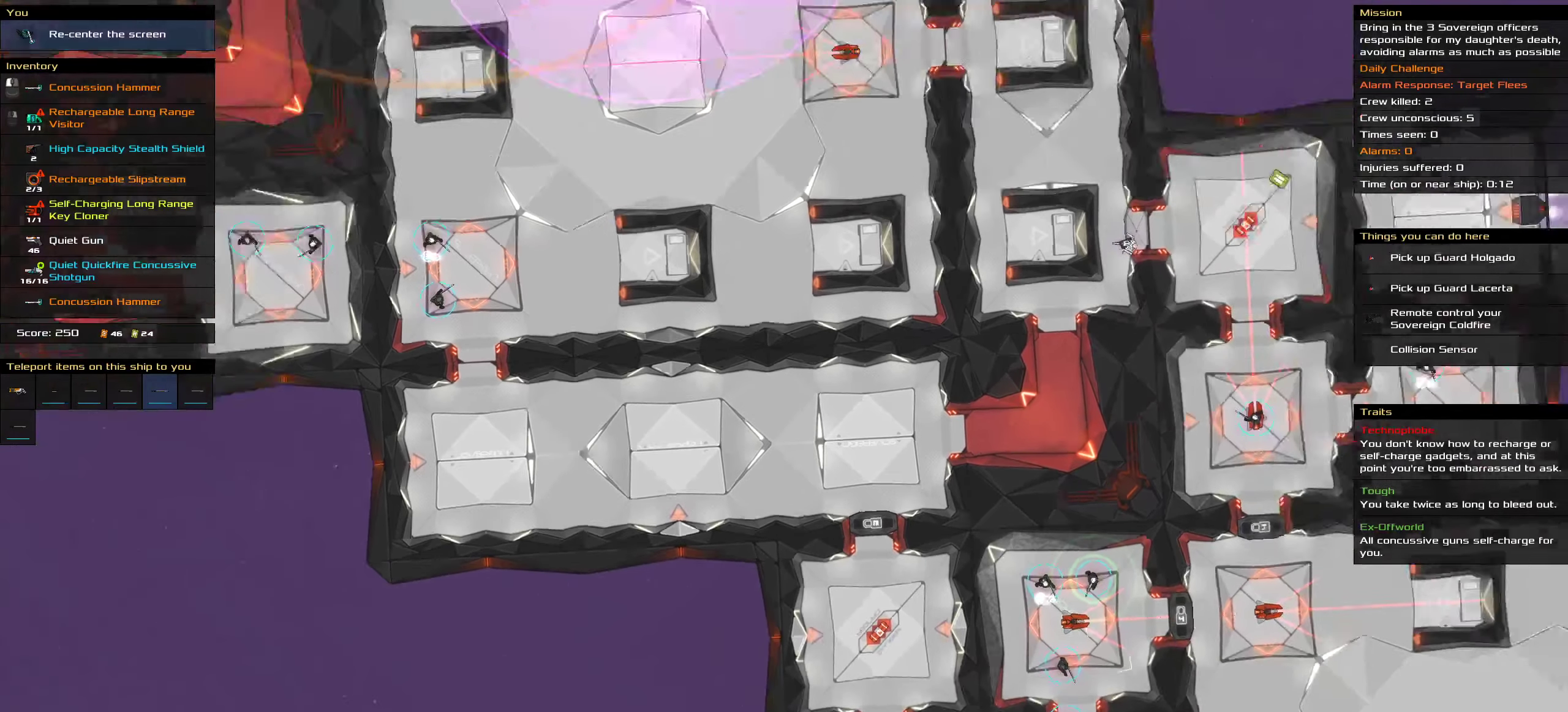
{"keys": [], "mouse": [], "events": [[217, "mouse_wheel_down", "down"], [283, "mouse_wheel_down", "up"]]}
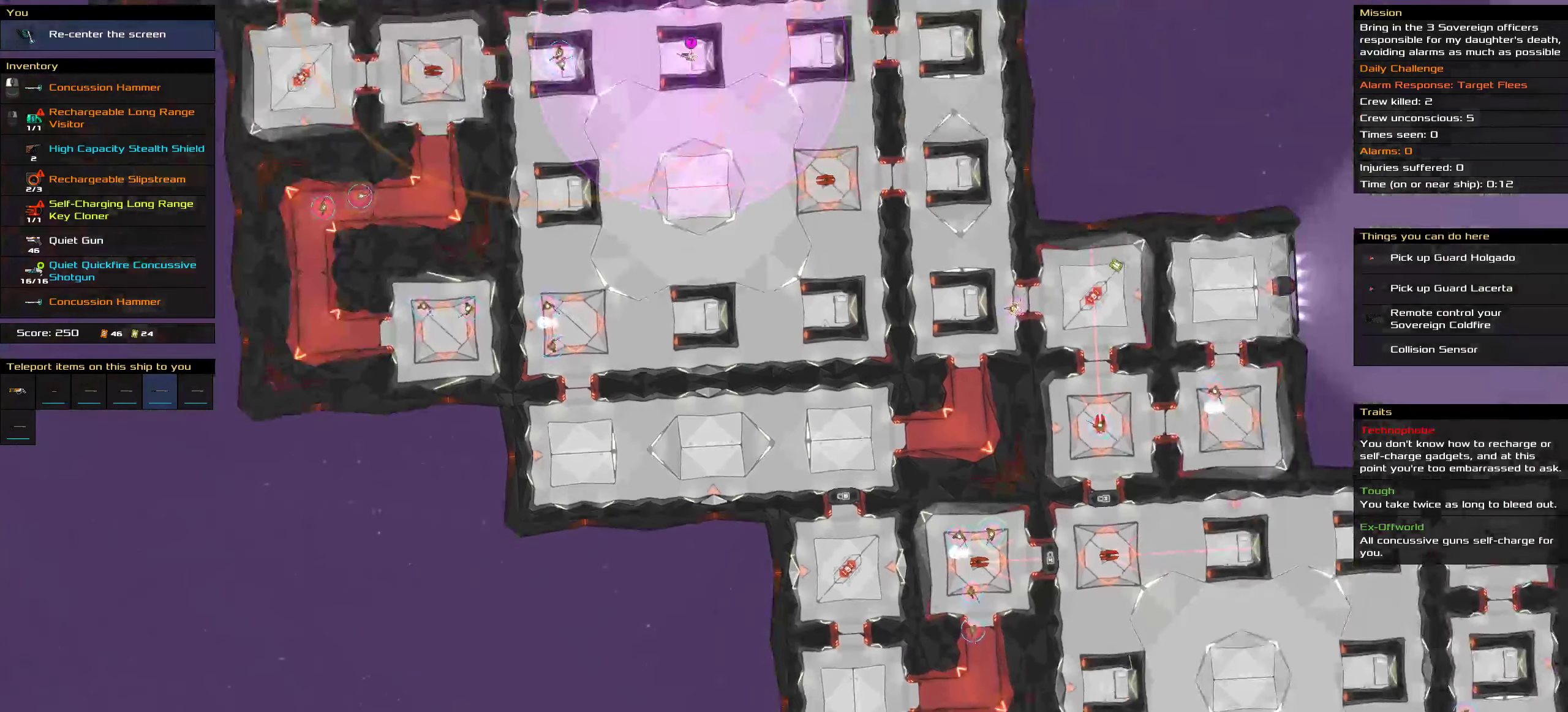
{"keys": [], "mouse": [], "events": []}
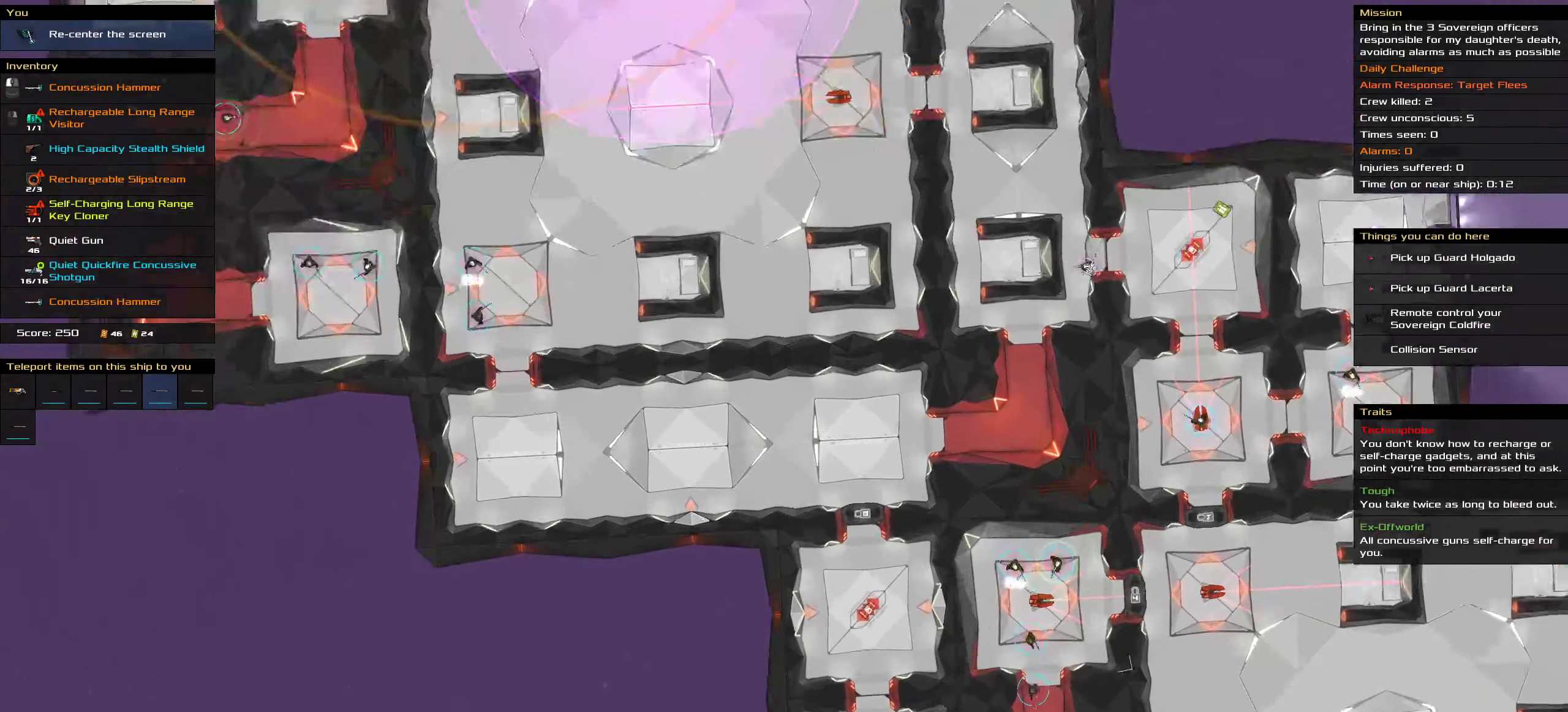
{"keys": ["shift"], "mouse": [], "events": [[300, "shift", "down"]]}
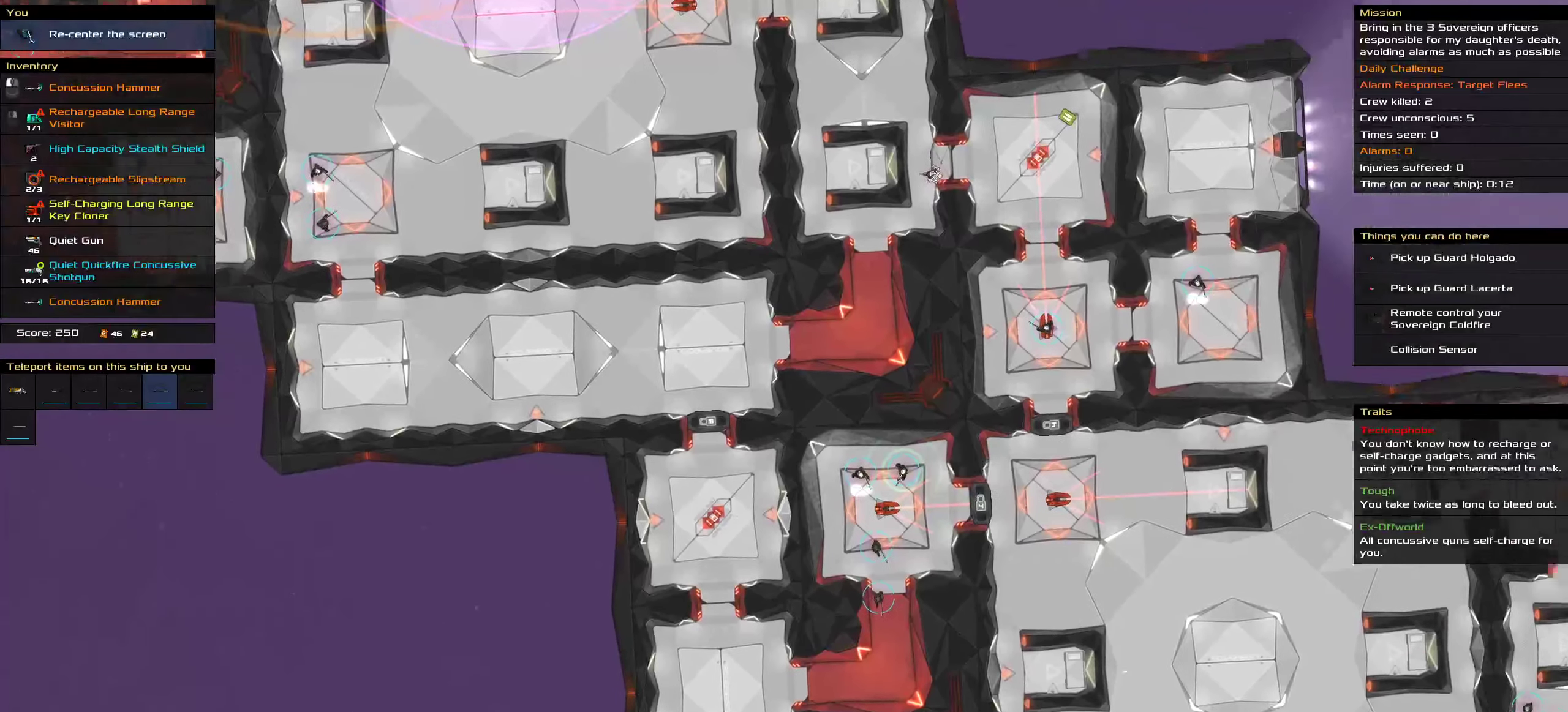
{"keys": ["shift"], "mouse": [], "events": []}
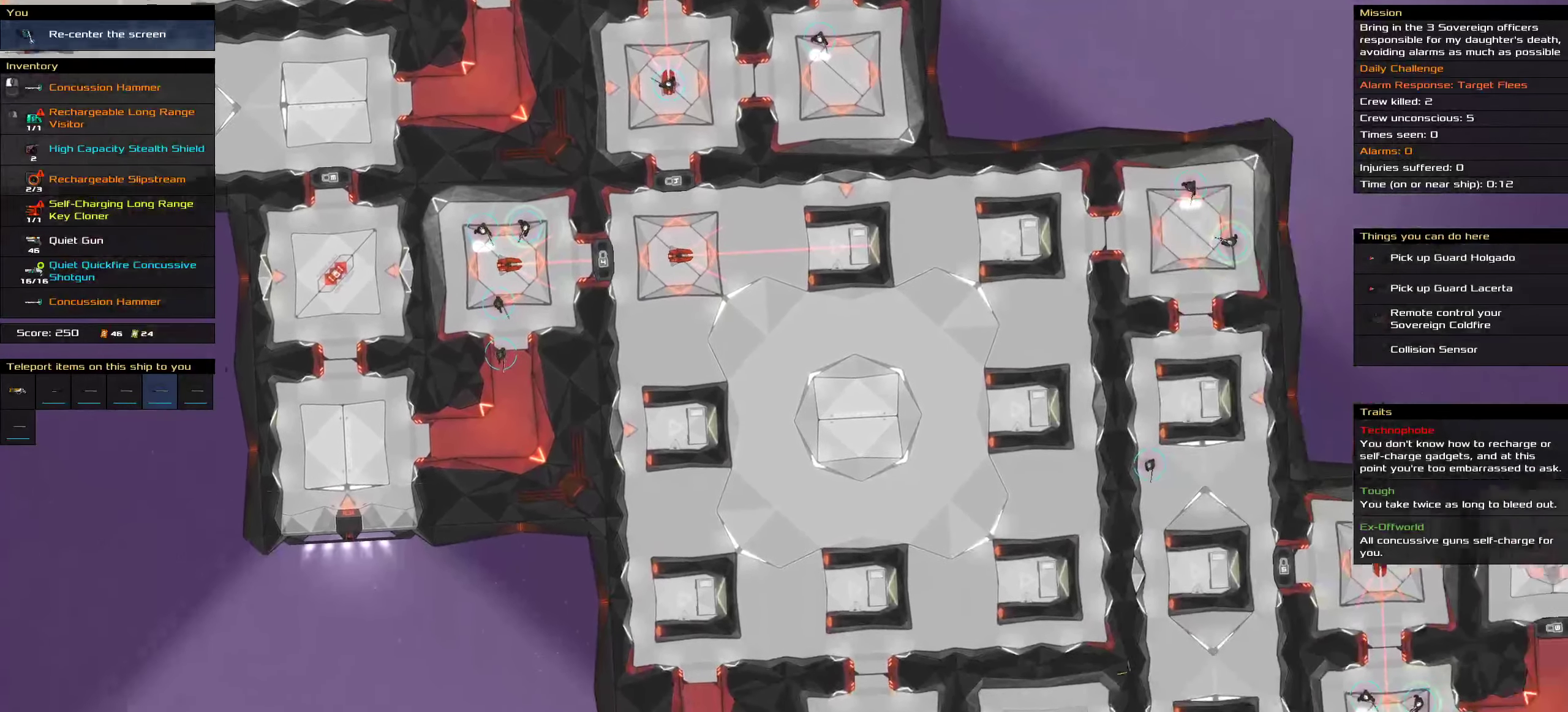
{"keys": ["shift"], "mouse": [], "events": [[167, "shift", "up"], [450, "shift", "down"]]}
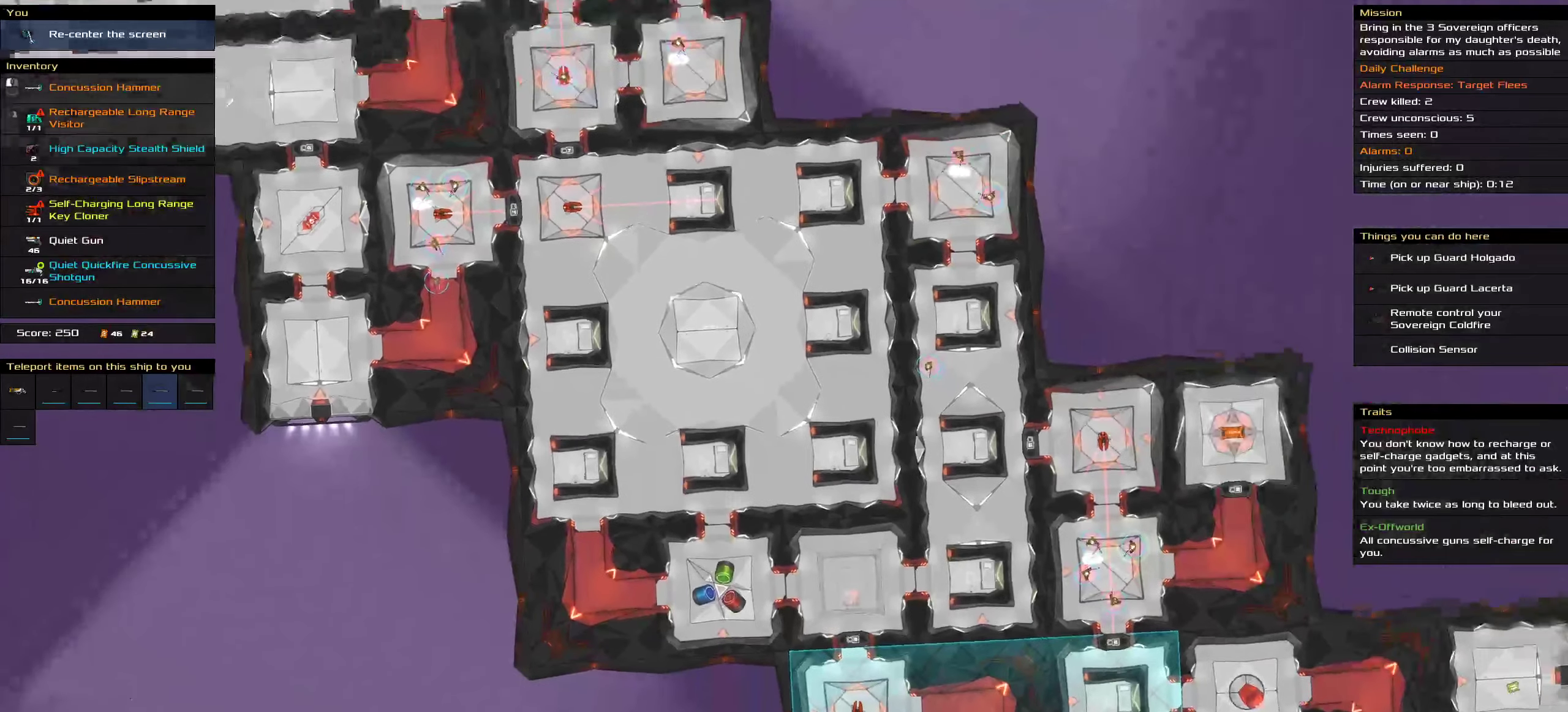
{"keys": [], "mouse": [], "events": [[150, "mouse_wheel_up", "down"], [200, "shift", "up"], [233, "mouse_wheel_up", "up"]]}
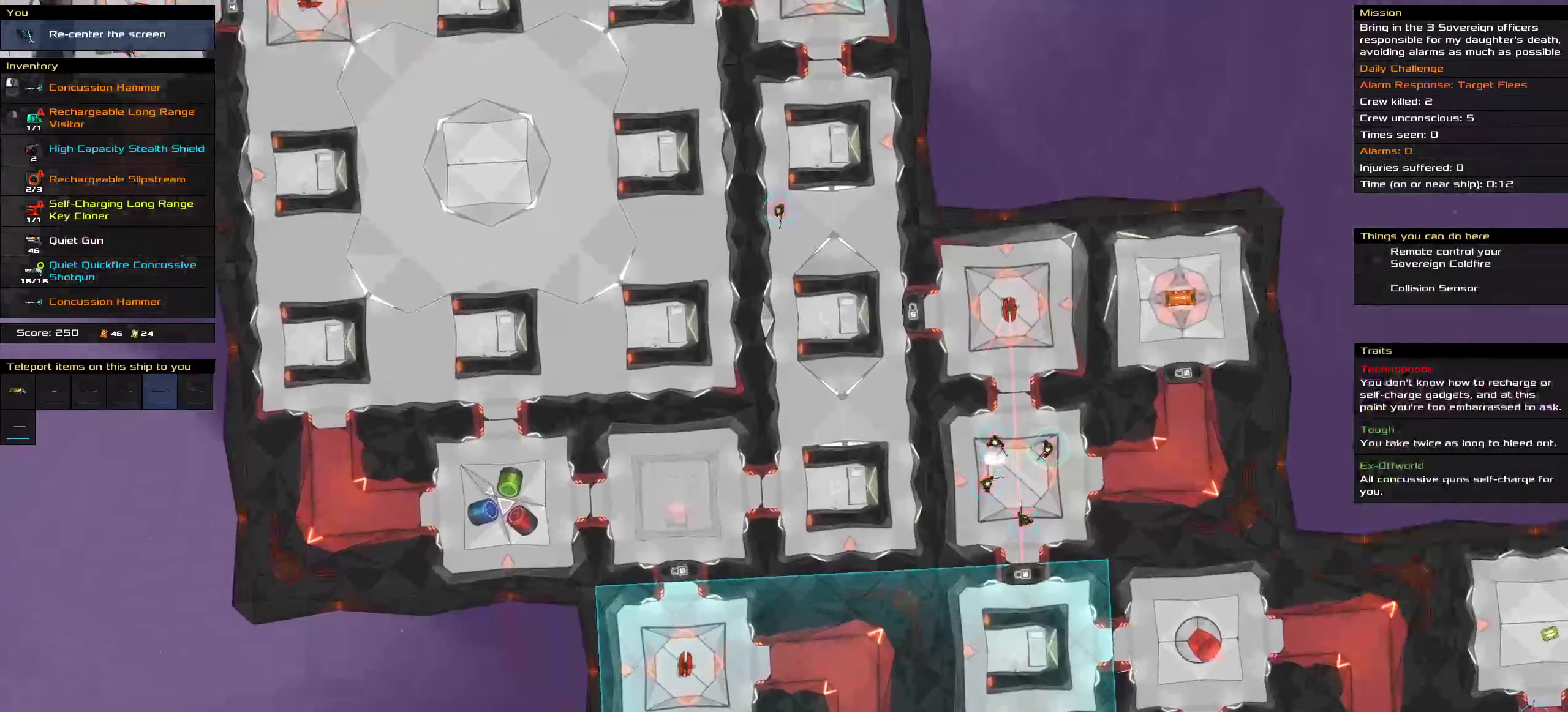
{"keys": [], "mouse": [], "events": [[83, "shift", "down"], [400, "shift", "up"]]}
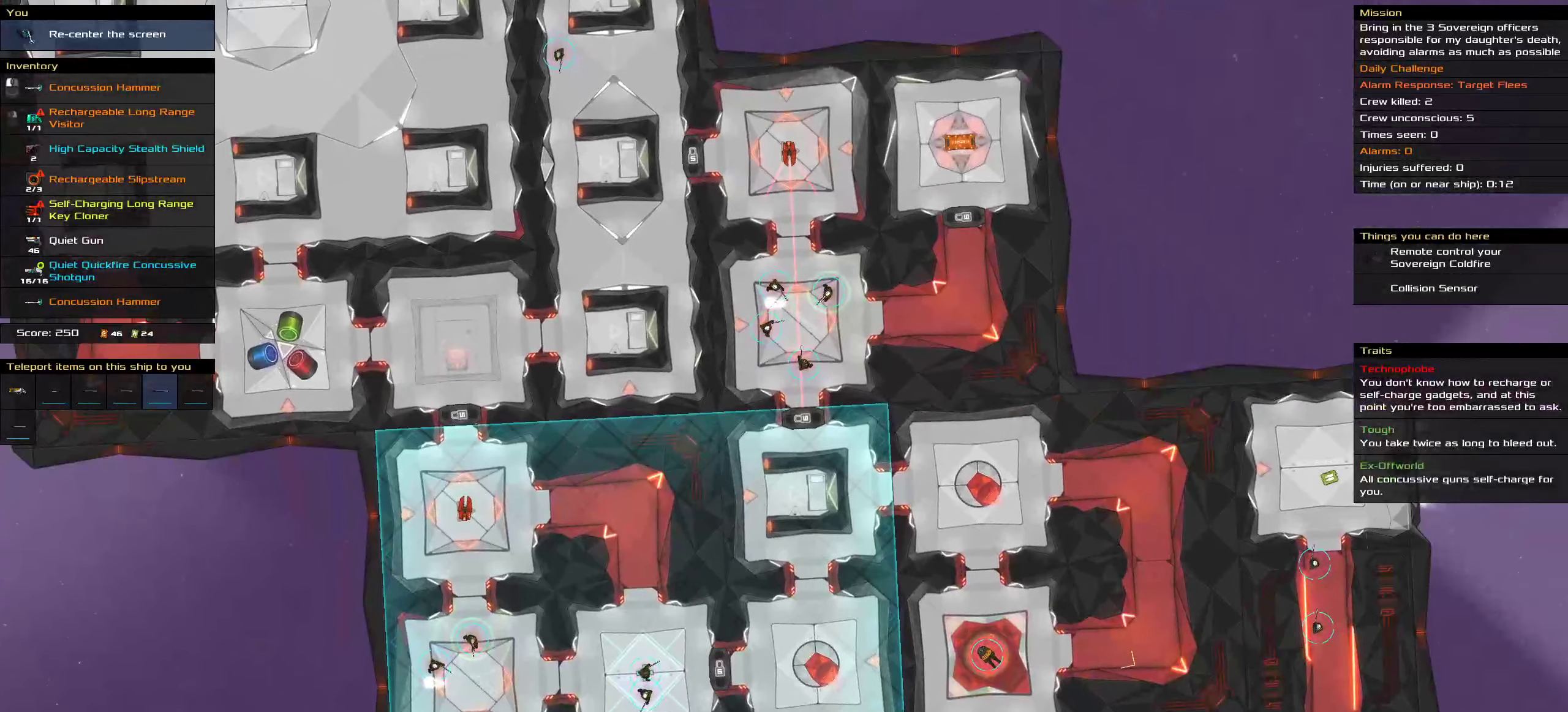
{"keys": [], "mouse": [], "events": []}
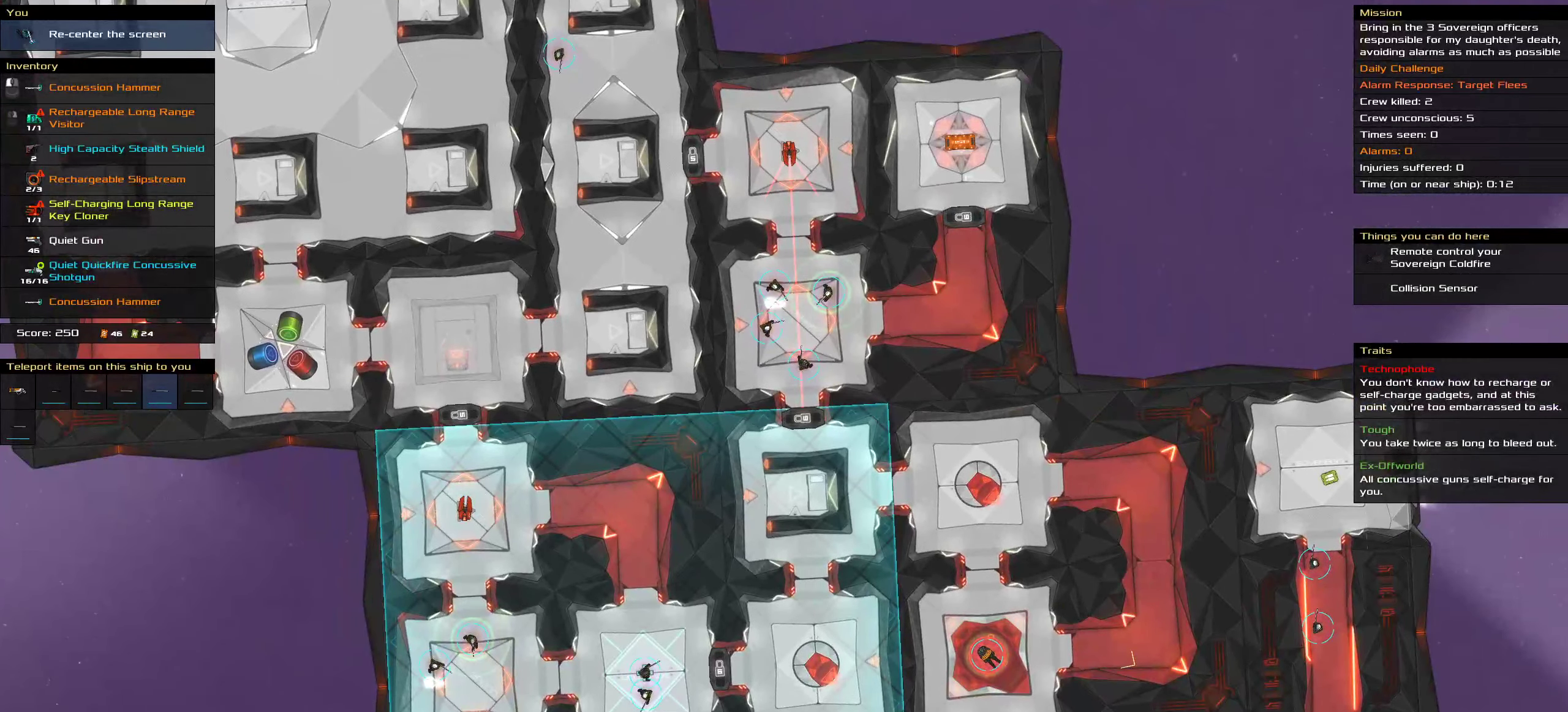
{"keys": ["shift"], "mouse": [], "events": [[317, "shift", "down"]]}
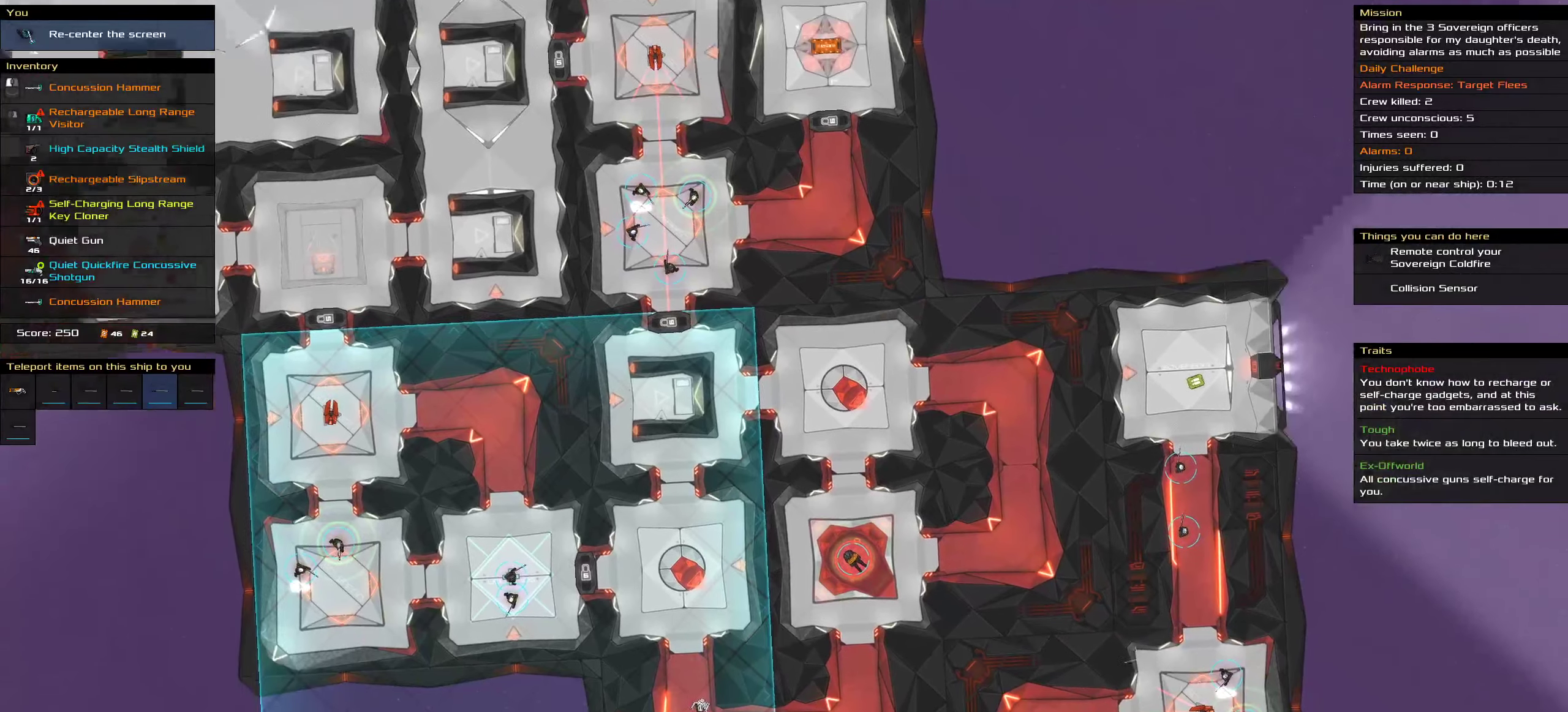
{"keys": [], "mouse": [], "events": [[266, "shift", "up"]]}